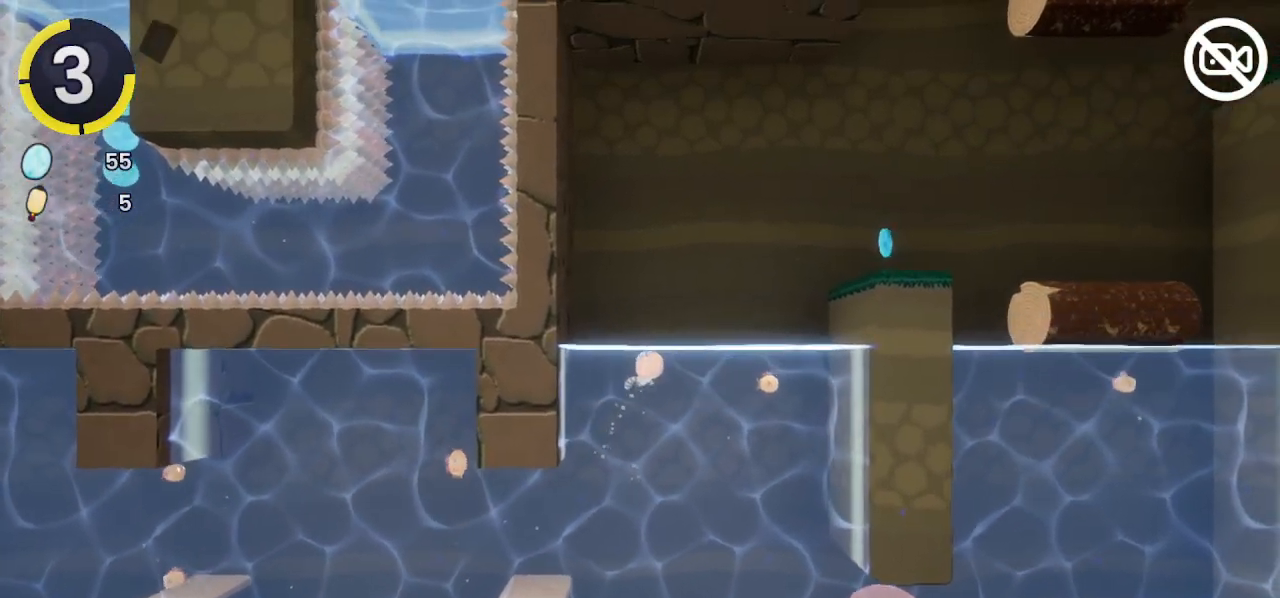
Gameplay with a controller (PlayStation layout); each line is a JSON object with the inputs held at the frame after it. "events" lists button and stick changes between this image and that frame as [ms after this image, input, new state], when the widget could be followed in between.
{"buttons": ["CROSS"], "left_stick": "right", "right_stick": "center", "events": []}
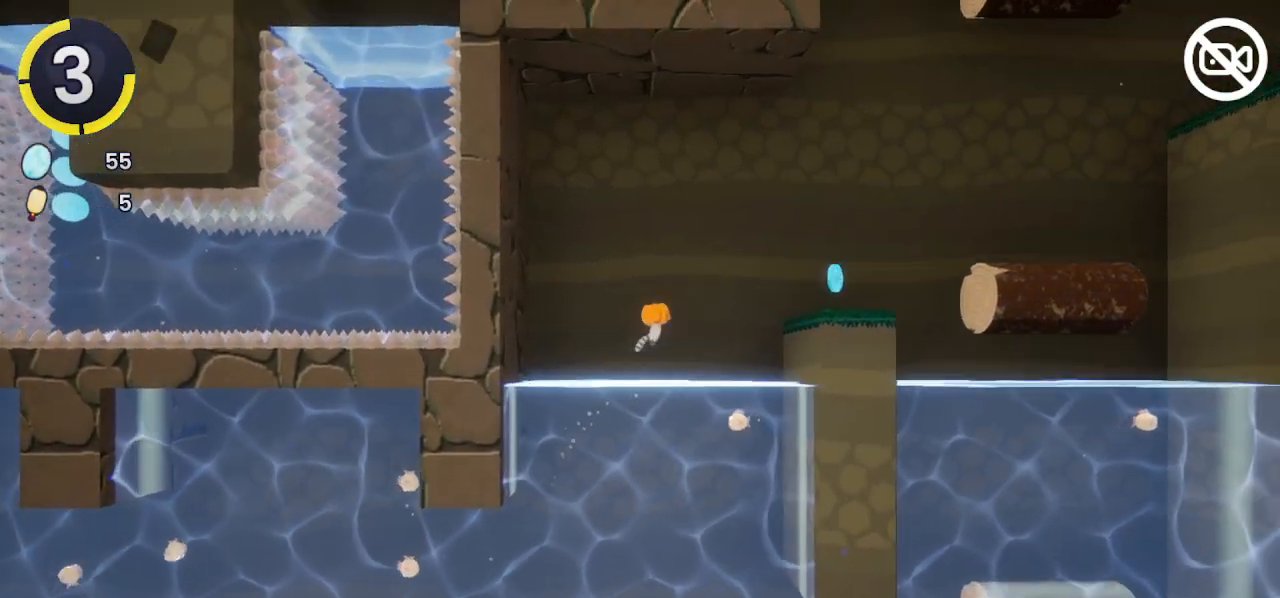
{"buttons": ["CROSS"], "left_stick": "up-right", "right_stick": "center", "events": [[33, "CROSS", "up"], [200, "R2", "down"], [367, "R2", "up"], [400, "CROSS", "down"], [400, "left_stick", "up-right"]]}
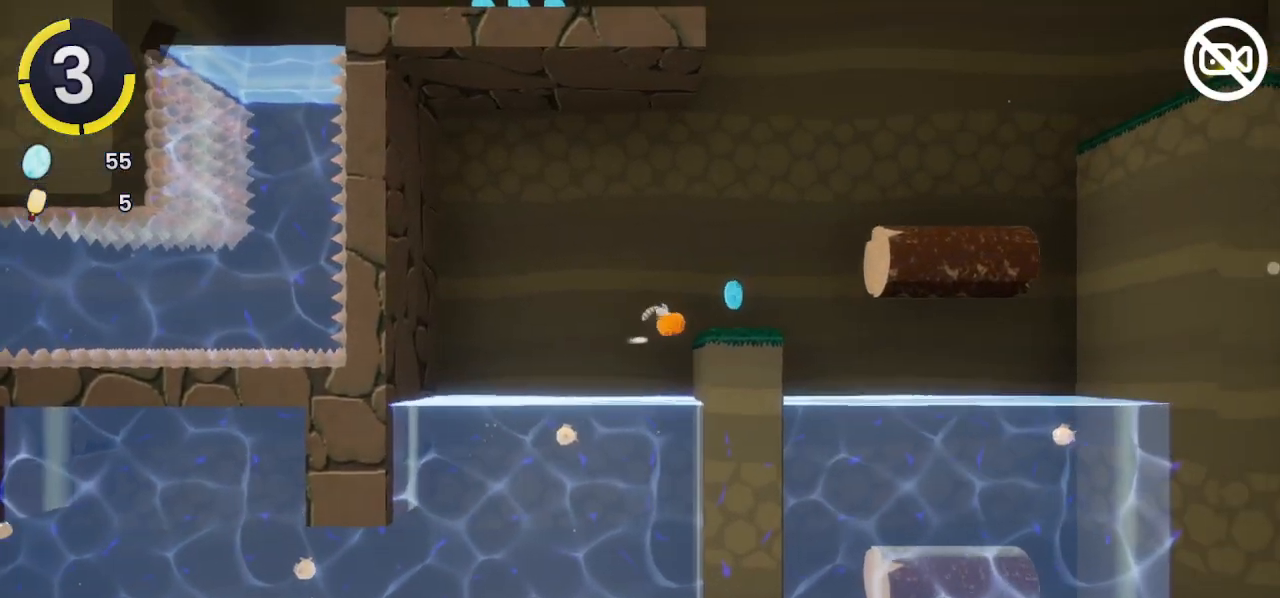
{"buttons": ["CROSS"], "left_stick": "up-right", "right_stick": "center", "events": [[33, "CROSS", "up"], [400, "CROSS", "down"]]}
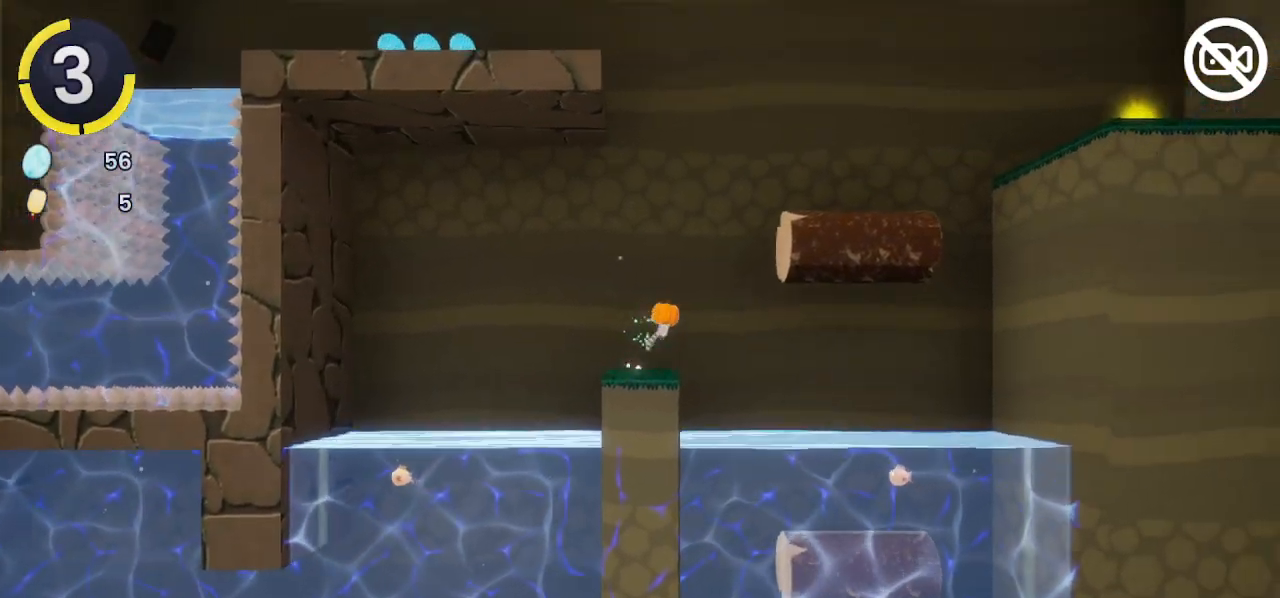
{"buttons": [], "left_stick": "up-right", "right_stick": "center", "events": [[167, "CROSS", "up"], [267, "CROSS", "down"], [500, "CROSS", "up"]]}
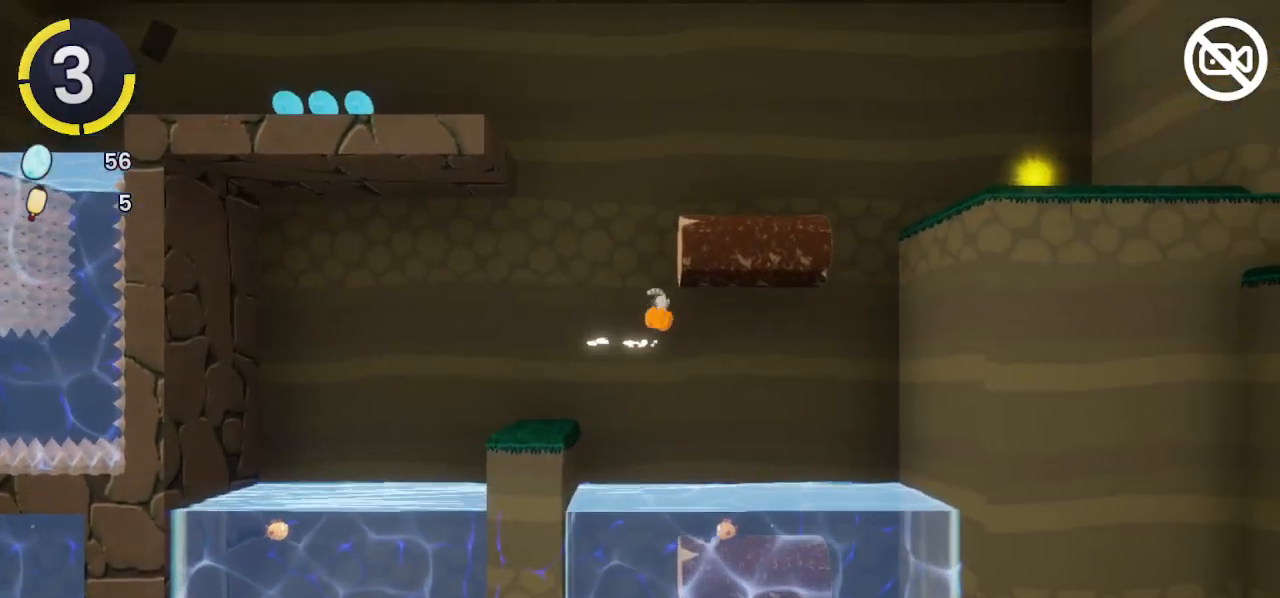
{"buttons": [], "left_stick": "right", "right_stick": "center", "events": [[300, "left_stick", "right"]]}
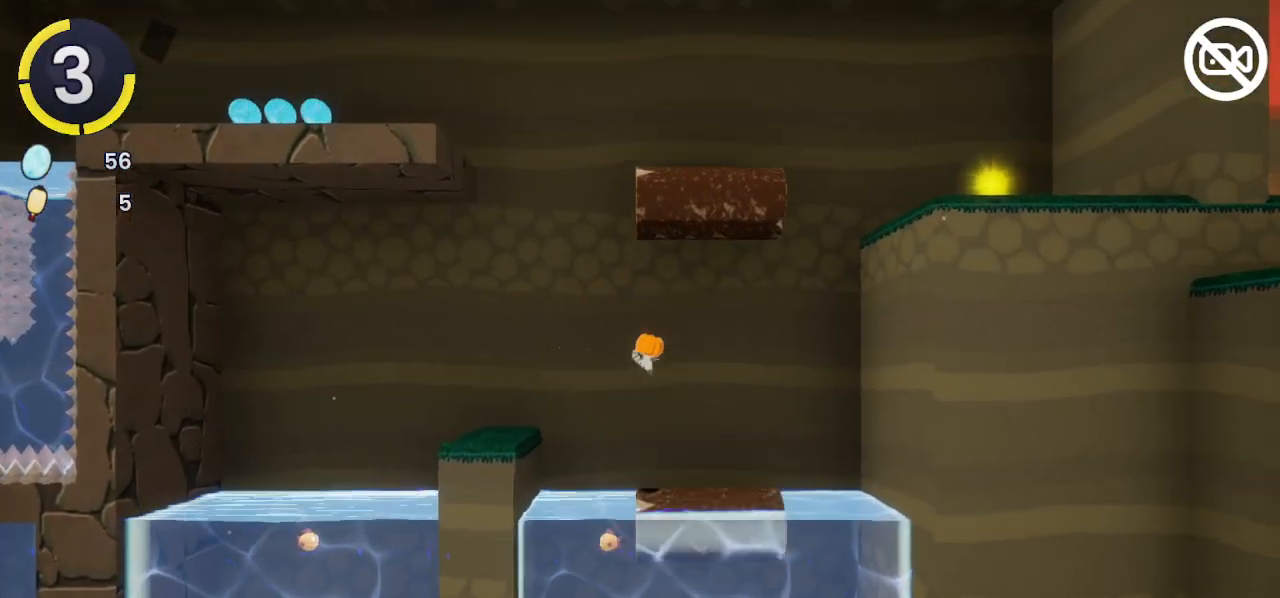
{"buttons": [], "left_stick": "center", "right_stick": "center", "events": [[500, "left_stick", "center"]]}
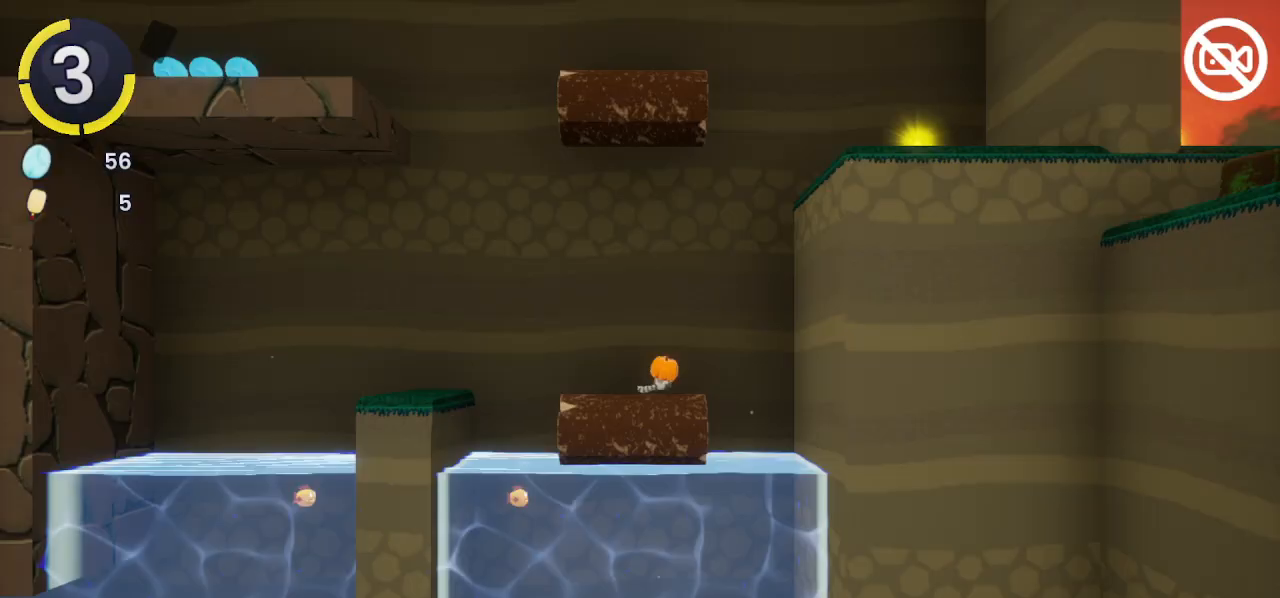
{"buttons": [], "left_stick": "right", "right_stick": "center", "events": [[67, "left_stick", "right"], [267, "left_stick", "center"], [500, "left_stick", "right"]]}
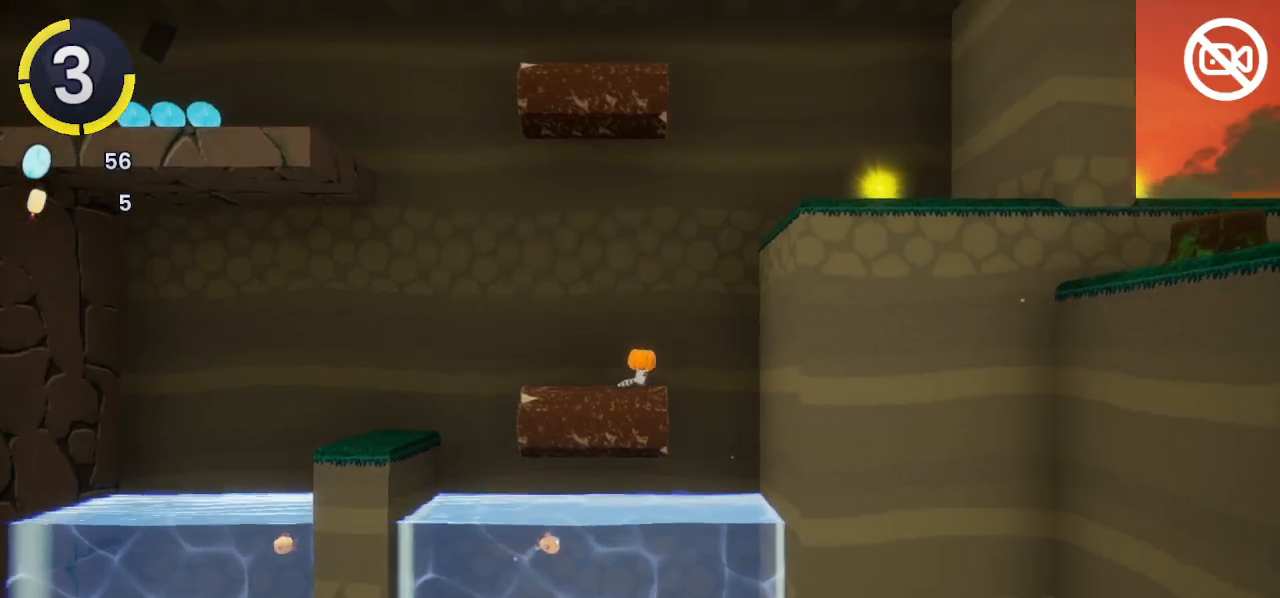
{"buttons": [], "left_stick": "right", "right_stick": "center", "events": [[133, "left_stick", "center"], [267, "CROSS", "down"], [267, "left_stick", "right"], [500, "CROSS", "up"]]}
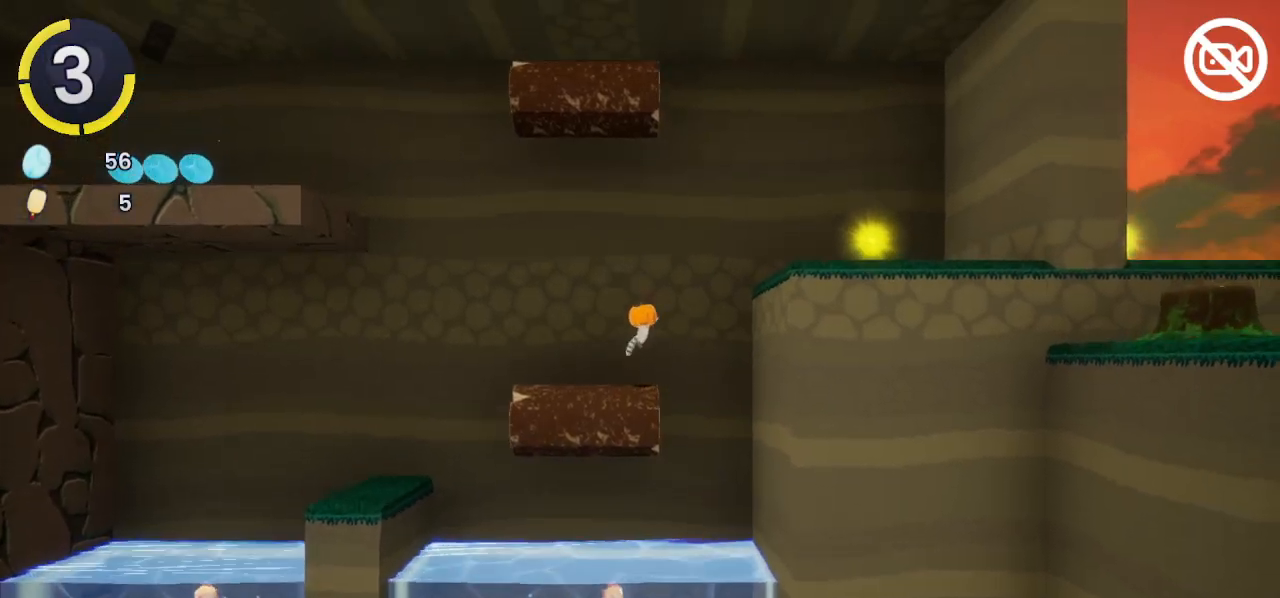
{"buttons": [], "left_stick": "right", "right_stick": "center", "events": [[167, "CROSS", "down"], [367, "CROSS", "up"]]}
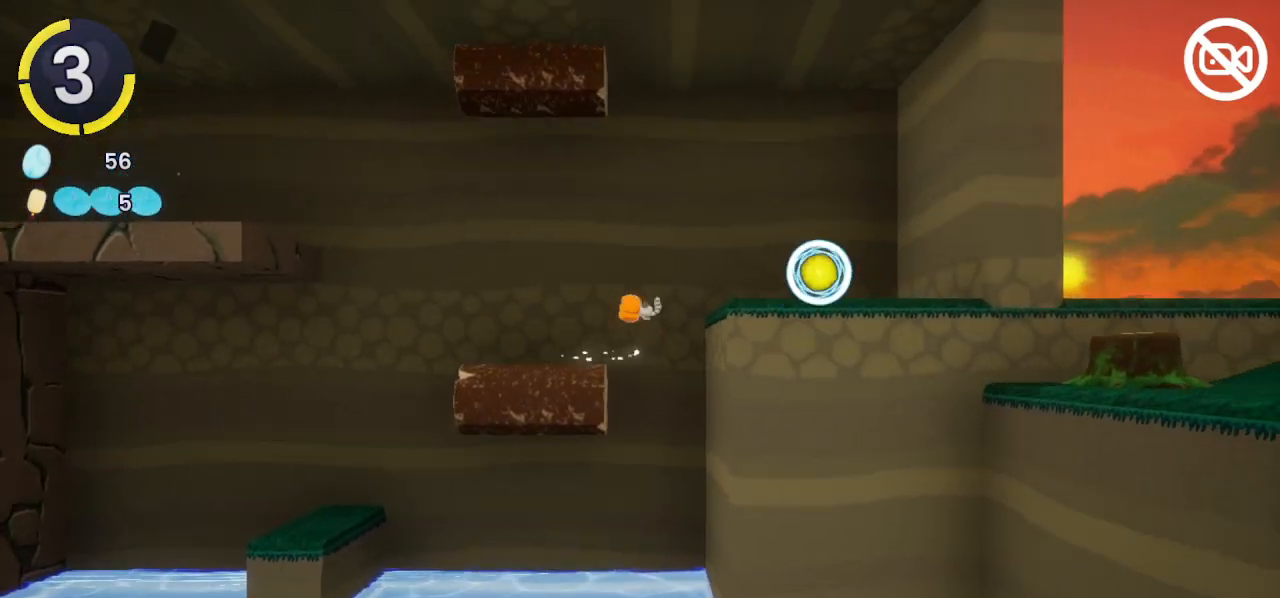
{"buttons": [], "left_stick": "right", "right_stick": "right", "events": [[100, "SQUARE", "down"], [200, "SQUARE", "up"], [467, "right_stick", "right"]]}
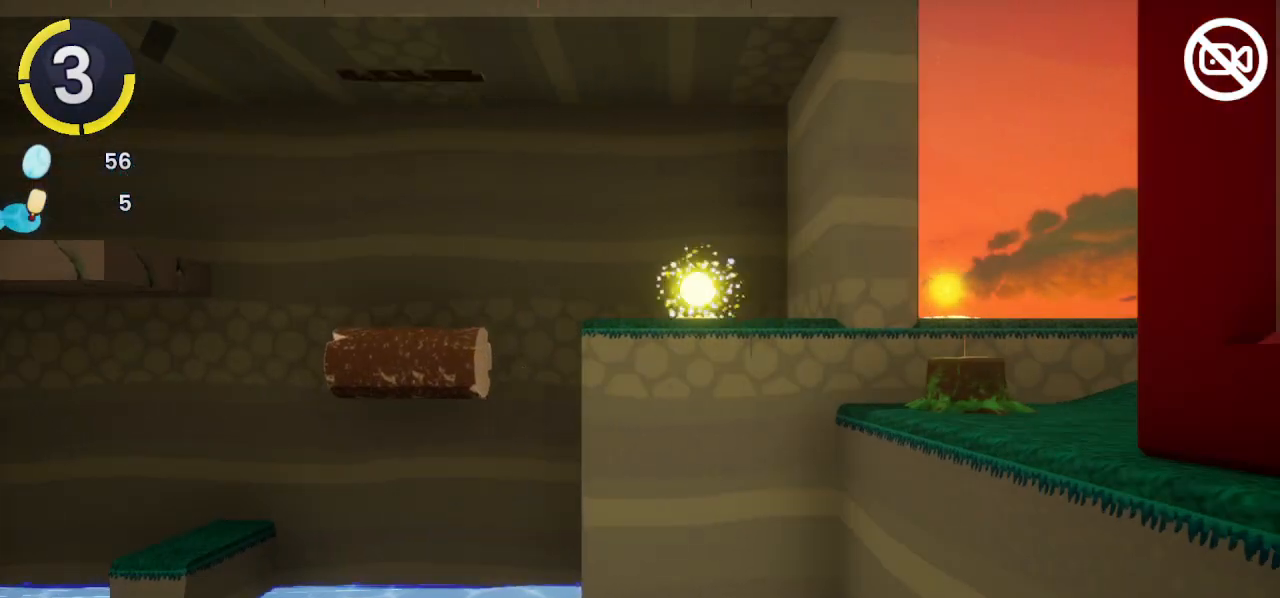
{"buttons": [], "left_stick": "right", "right_stick": "center", "events": [[400, "right_stick", "center"]]}
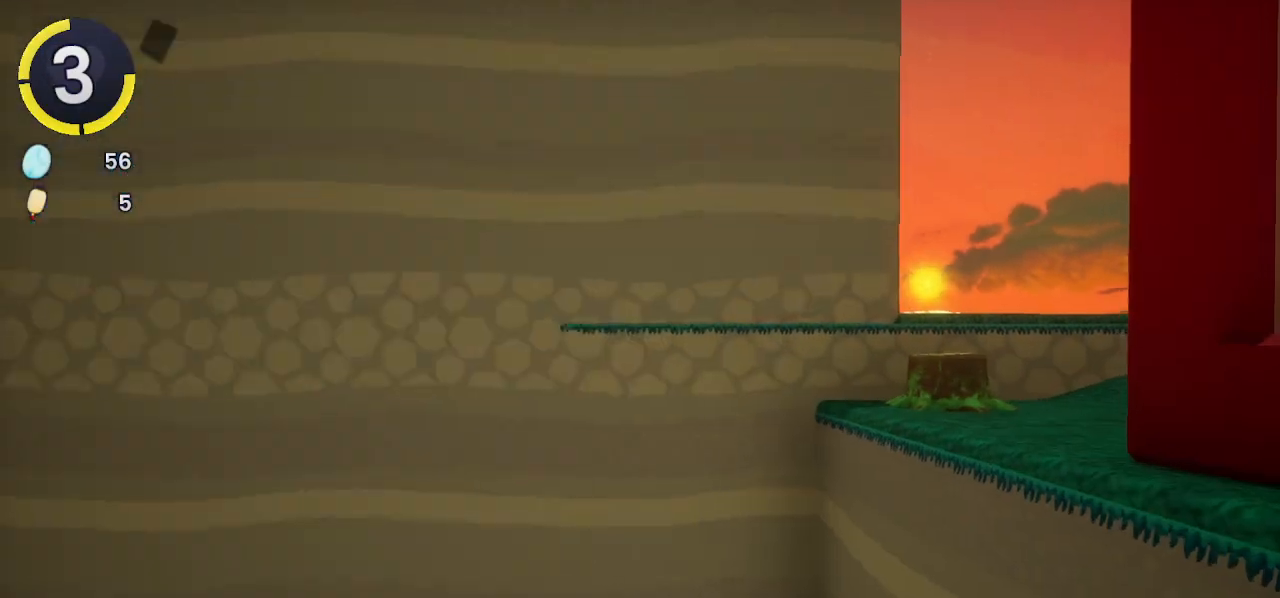
{"buttons": [], "left_stick": "right", "right_stick": "right", "events": [[67, "right_stick", "right"], [200, "right_stick", "center"], [400, "right_stick", "right"]]}
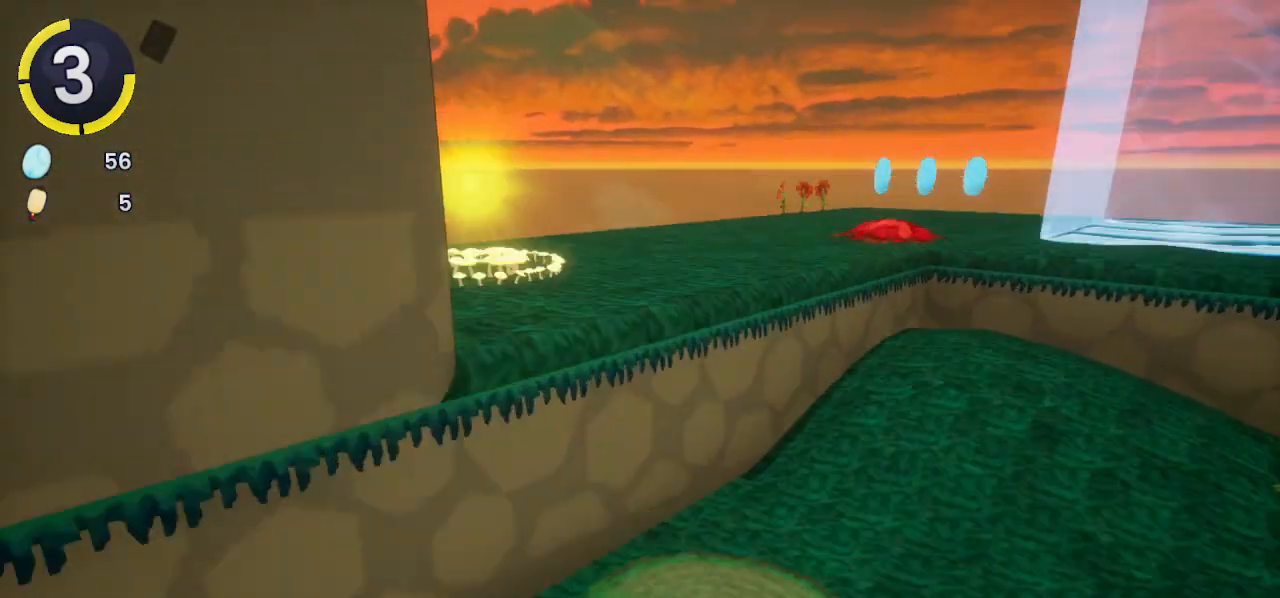
{"buttons": [], "left_stick": "right", "right_stick": "center", "events": [[300, "right_stick", "center"]]}
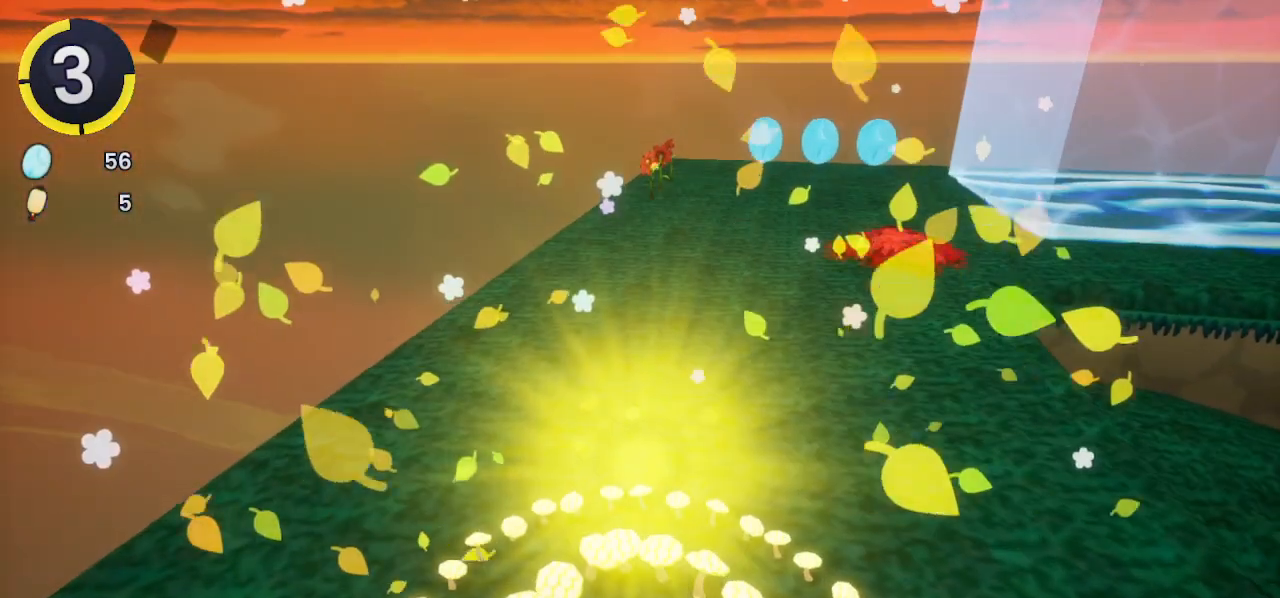
{"buttons": [], "left_stick": "right", "right_stick": "center", "events": []}
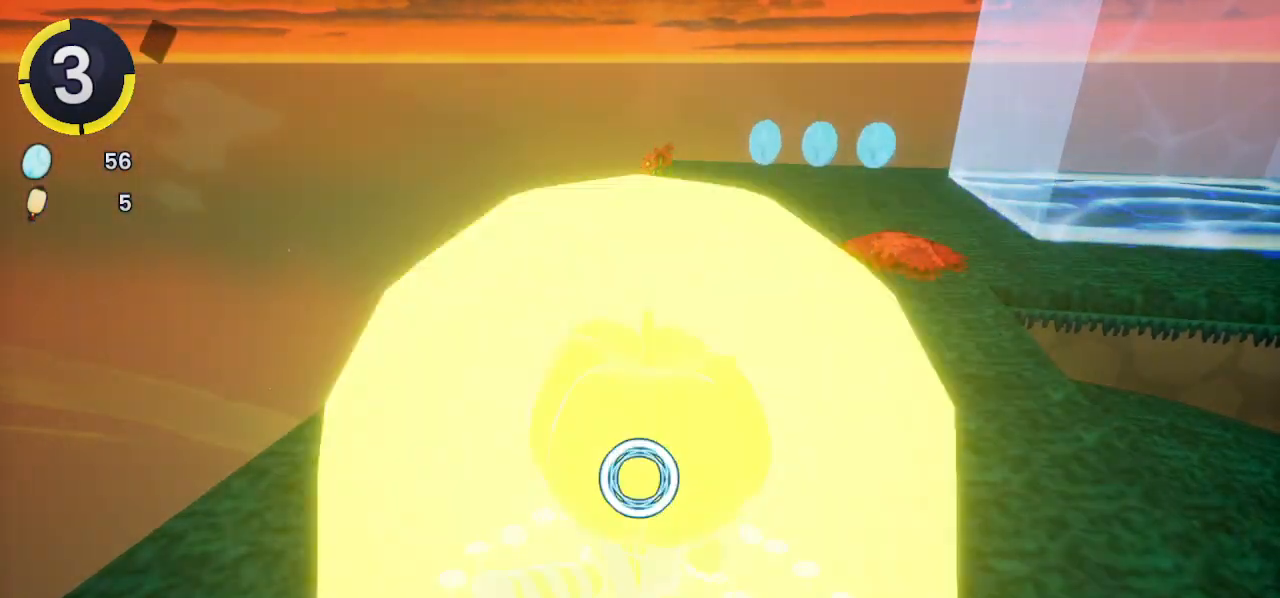
{"buttons": ["CROSS", "R2"], "left_stick": "right", "right_stick": "center", "events": [[433, "CROSS", "down"], [433, "R2", "down"]]}
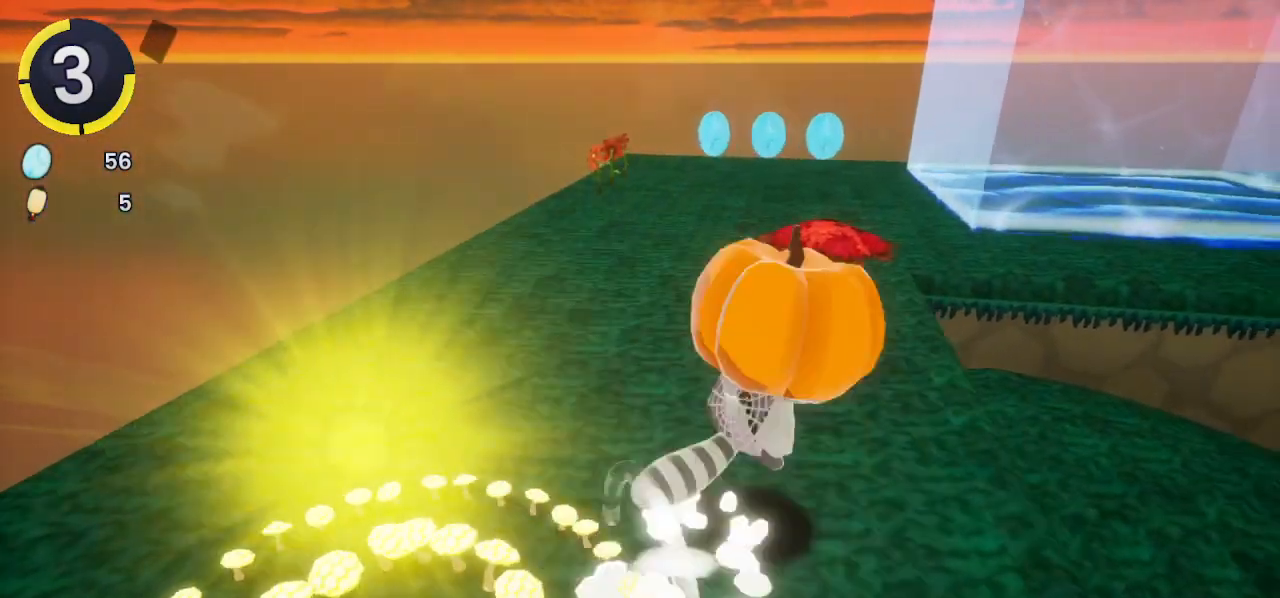
{"buttons": ["CROSS"], "left_stick": "right", "right_stick": "center", "events": [[200, "CROSS", "up"], [200, "R2", "up"], [467, "CROSS", "down"]]}
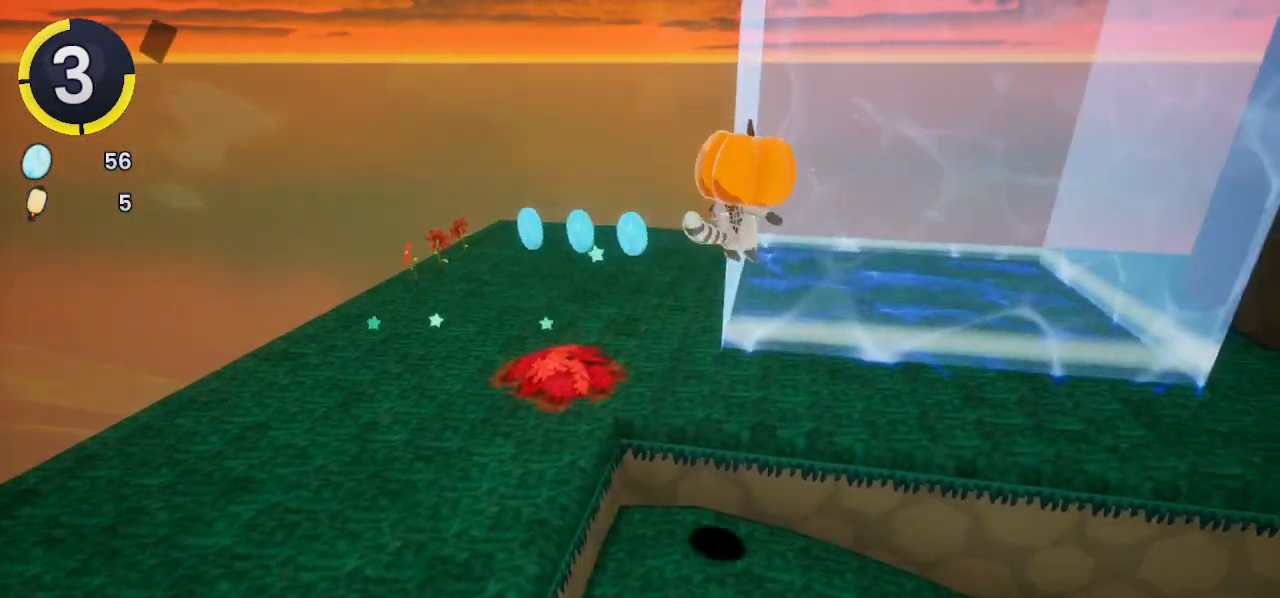
{"buttons": ["CROSS"], "left_stick": "down-right", "right_stick": "center", "events": [[233, "left_stick", "left"], [367, "left_stick", "down-right"]]}
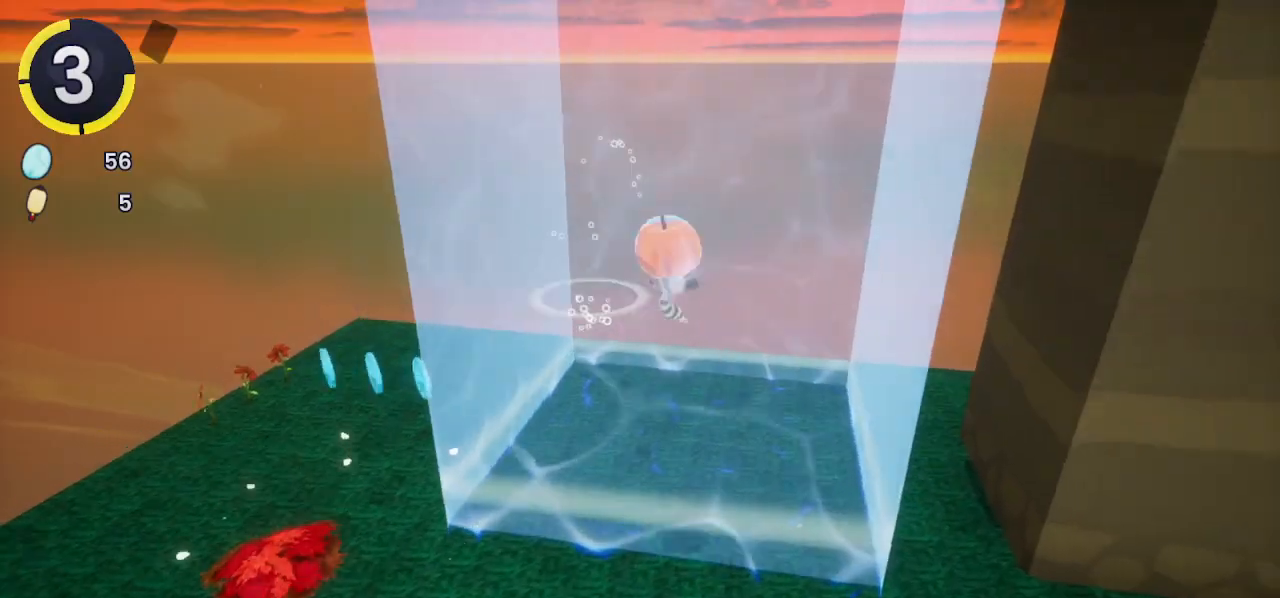
{"buttons": ["CROSS"], "left_stick": "right", "right_stick": "center", "events": [[33, "left_stick", "center"], [200, "left_stick", "left"], [367, "left_stick", "up"], [467, "left_stick", "right"]]}
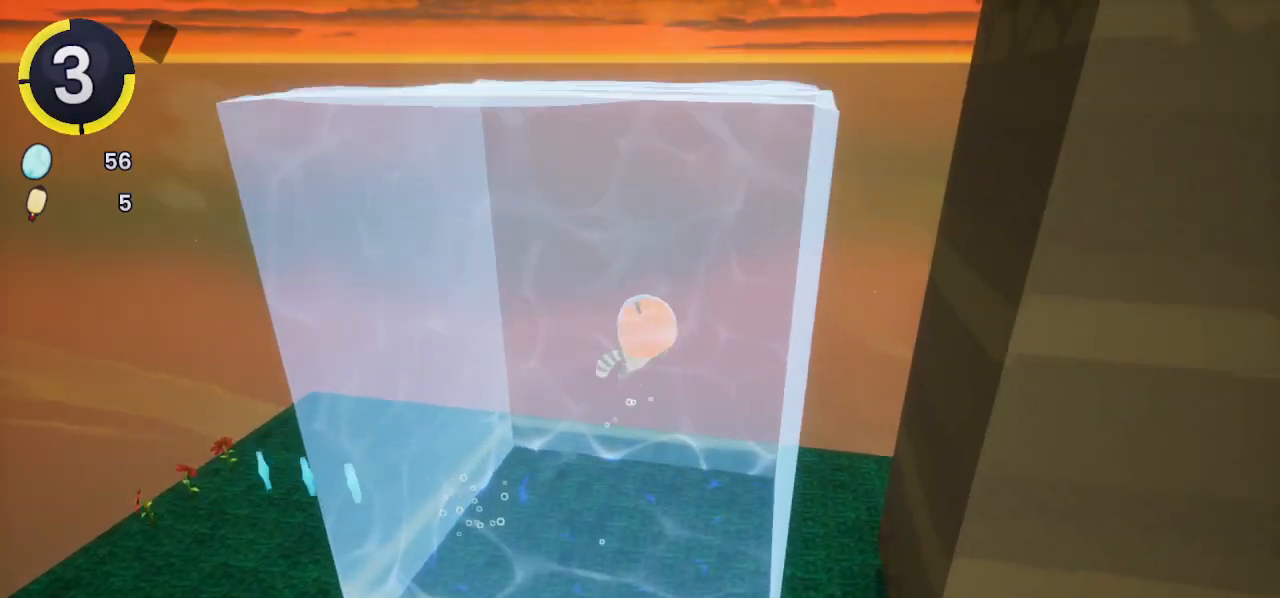
{"buttons": ["CROSS"], "left_stick": "right", "right_stick": "center", "events": [[33, "left_stick", "down-left"], [133, "left_stick", "up"], [233, "left_stick", "right"], [300, "left_stick", "down-left"], [367, "left_stick", "up-left"], [467, "left_stick", "right"]]}
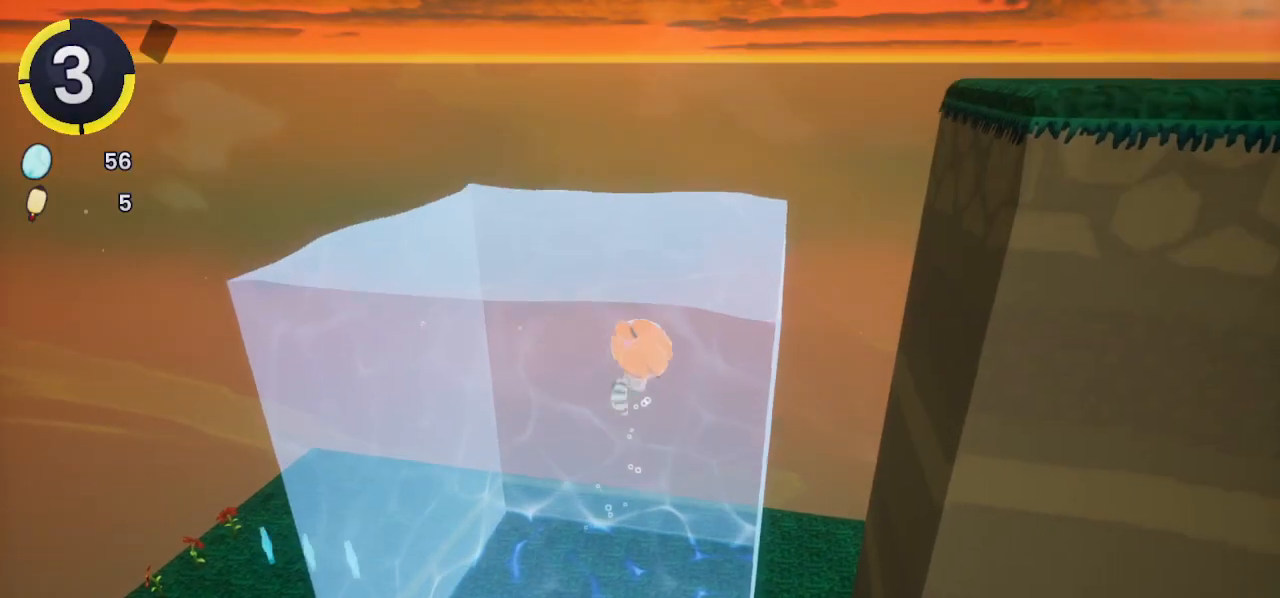
{"buttons": ["CROSS"], "left_stick": "right", "right_stick": "center", "events": []}
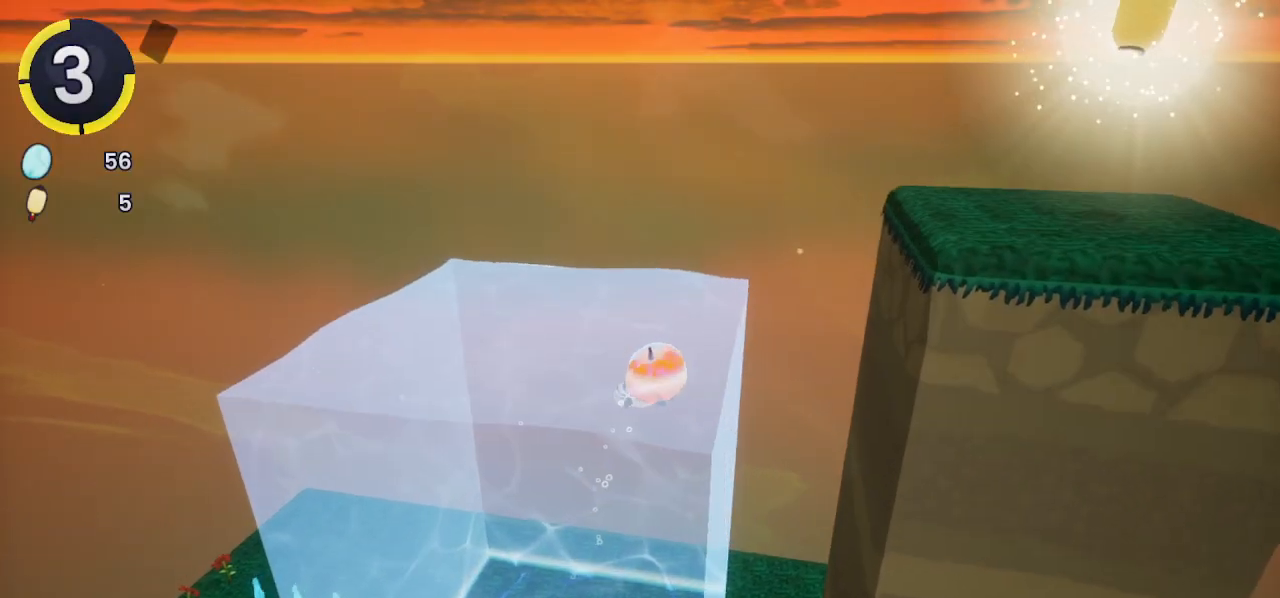
{"buttons": ["CROSS"], "left_stick": "right", "right_stick": "center", "events": [[400, "CROSS", "up"], [467, "CROSS", "down"]]}
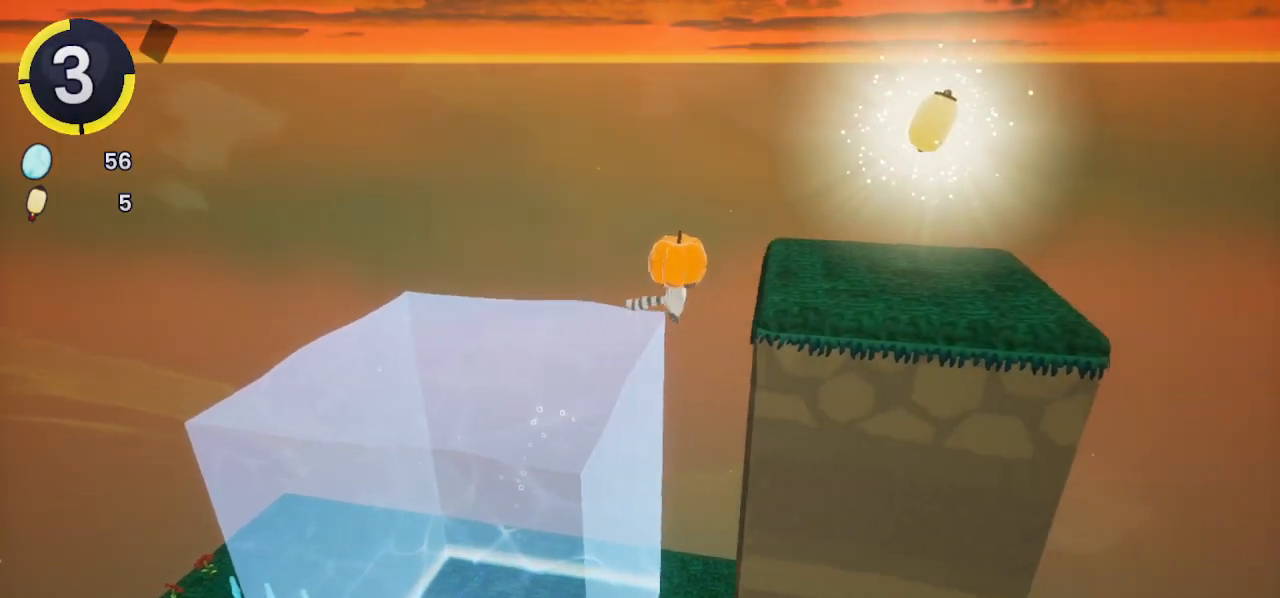
{"buttons": [], "left_stick": "up-right", "right_stick": "center", "events": [[100, "left_stick", "up-right"], [133, "CROSS", "up"], [267, "SQUARE", "down"], [333, "SQUARE", "up"]]}
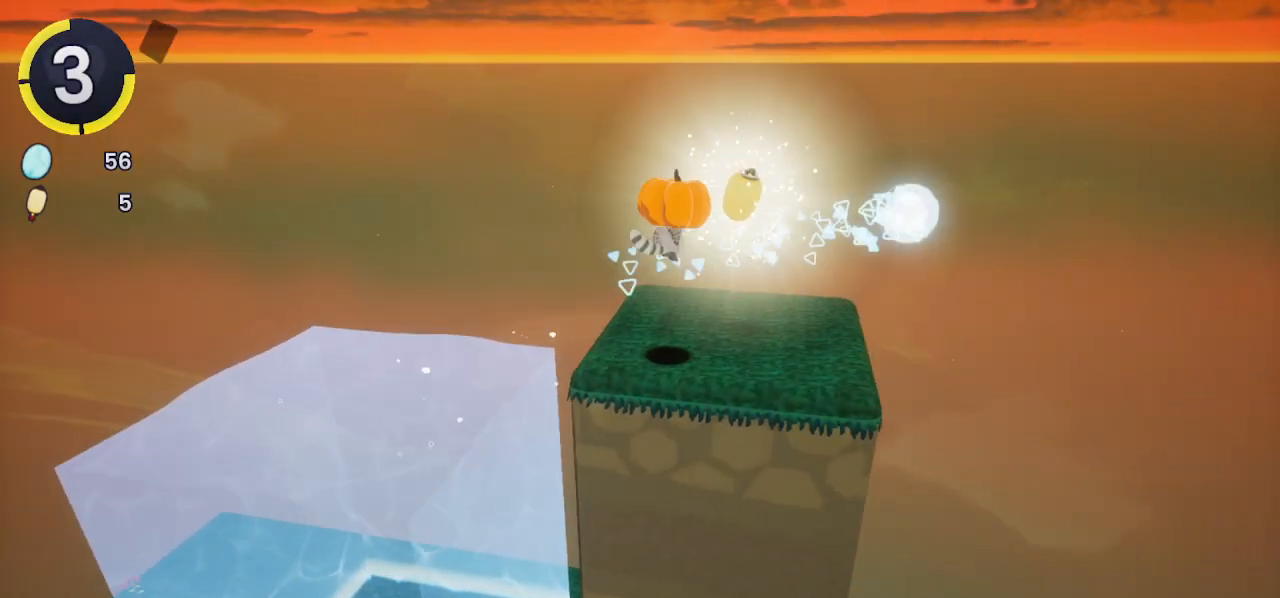
{"buttons": ["R1", "R2"], "left_stick": "left", "right_stick": "center", "events": [[67, "left_stick", "up"], [367, "R2", "down"], [467, "R1", "down"], [500, "left_stick", "left"]]}
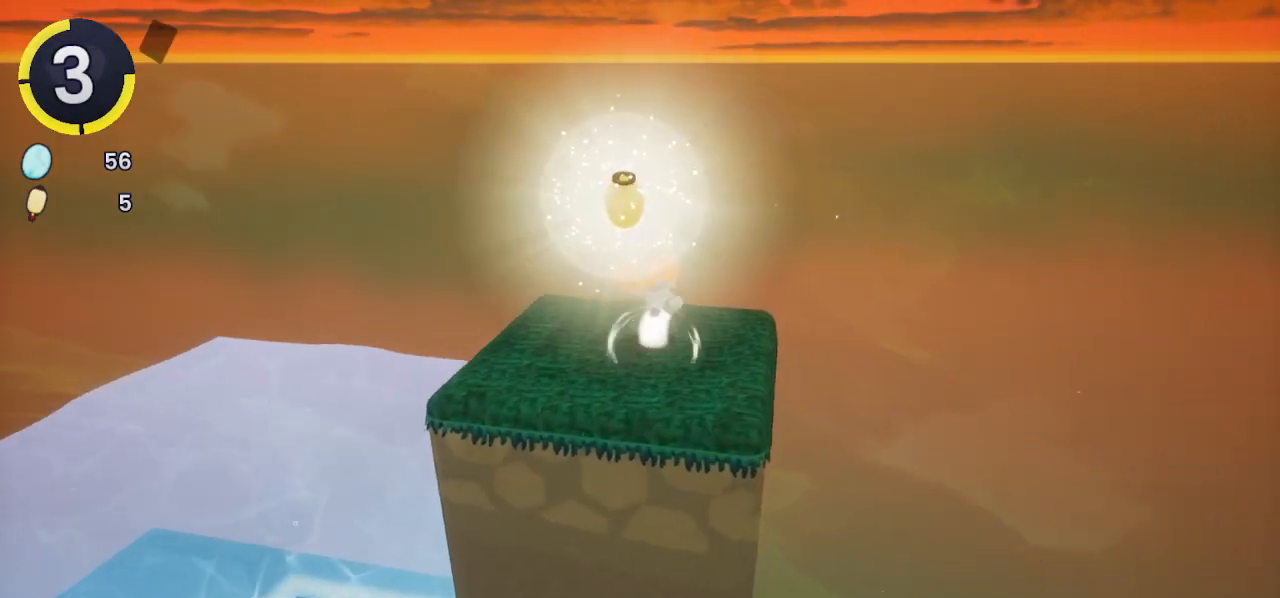
{"buttons": ["CROSS"], "left_stick": "down-left", "right_stick": "center", "events": [[33, "R1", "up"], [33, "left_stick", "down-left"], [133, "R2", "up"], [200, "CROSS", "down"]]}
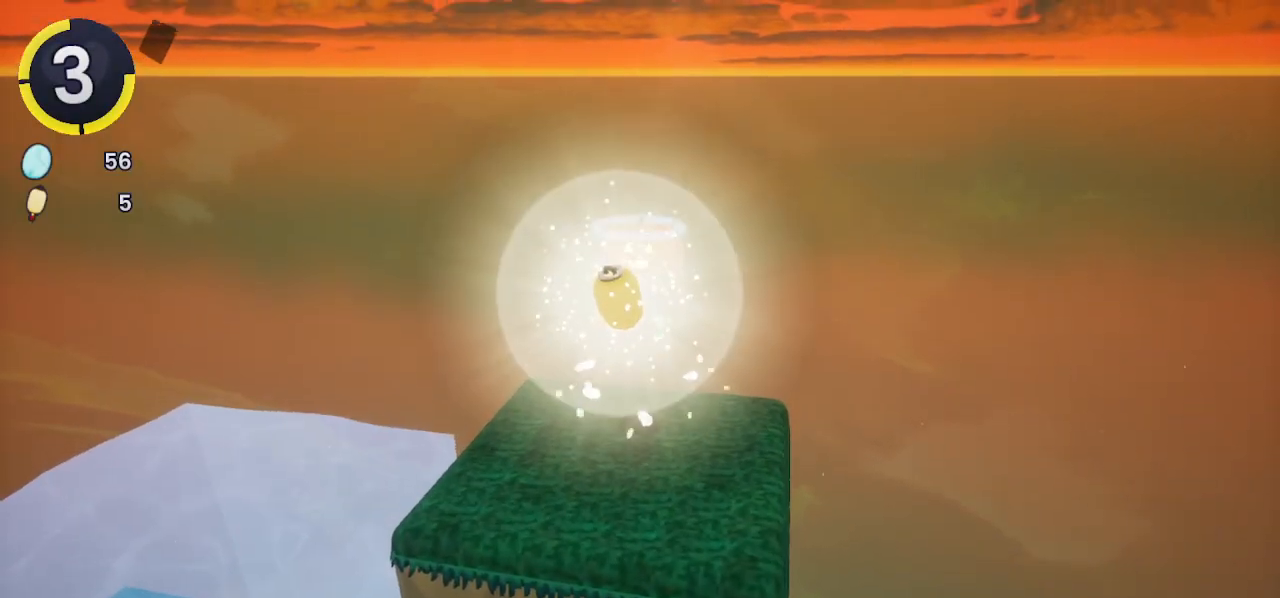
{"buttons": [], "left_stick": "center", "right_stick": "center", "events": [[33, "CROSS", "up"], [367, "left_stick", "center"]]}